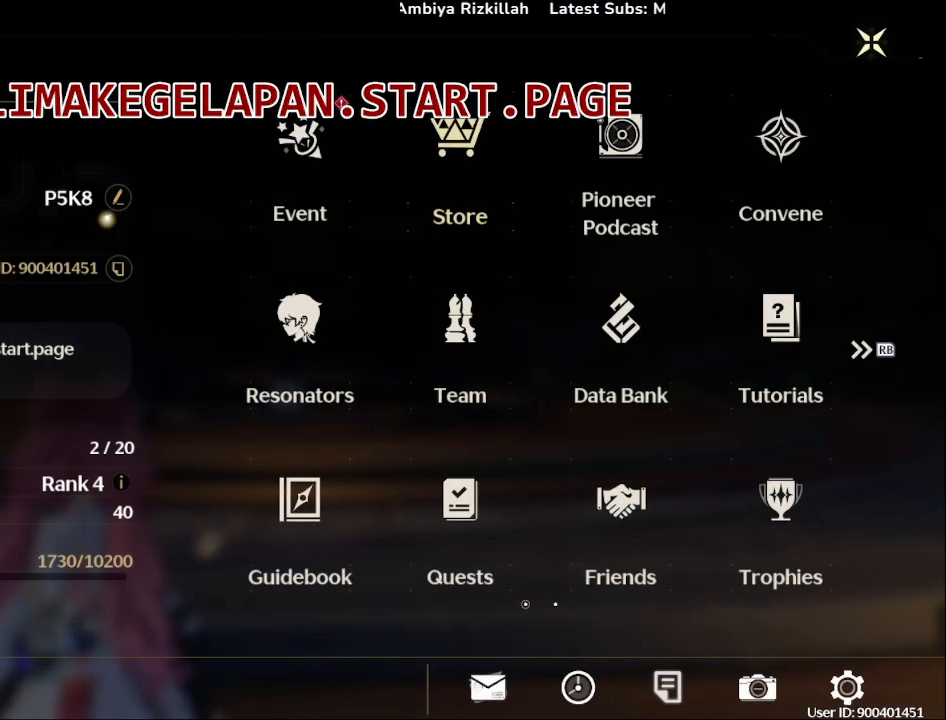
Gameplay with a controller (PlayStation layout); each line is a JSON object with the inputs held at the frame after it. "events" lists button and stick changes between this image and that frame as [ms after this image, input, new state], when the widget could be followed in between. Not read: L3 R3.
{"buttons": [], "left_stick": "center", "right_stick": "center", "events": []}
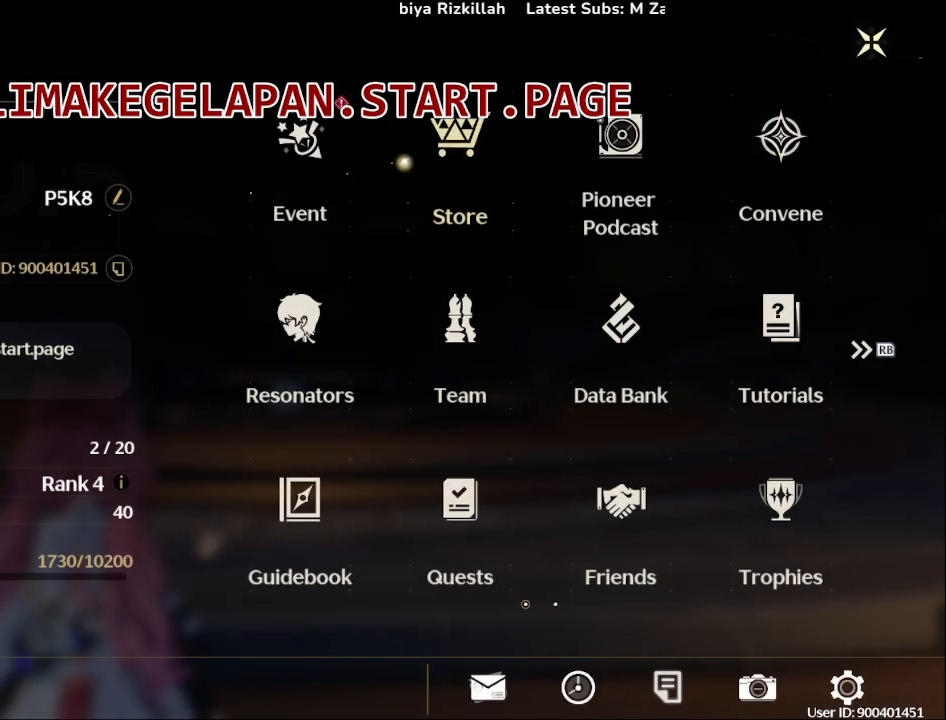
{"buttons": [], "left_stick": "center", "right_stick": "center", "events": [[250, "left_stick", "right"], [400, "left_stick", "center"]]}
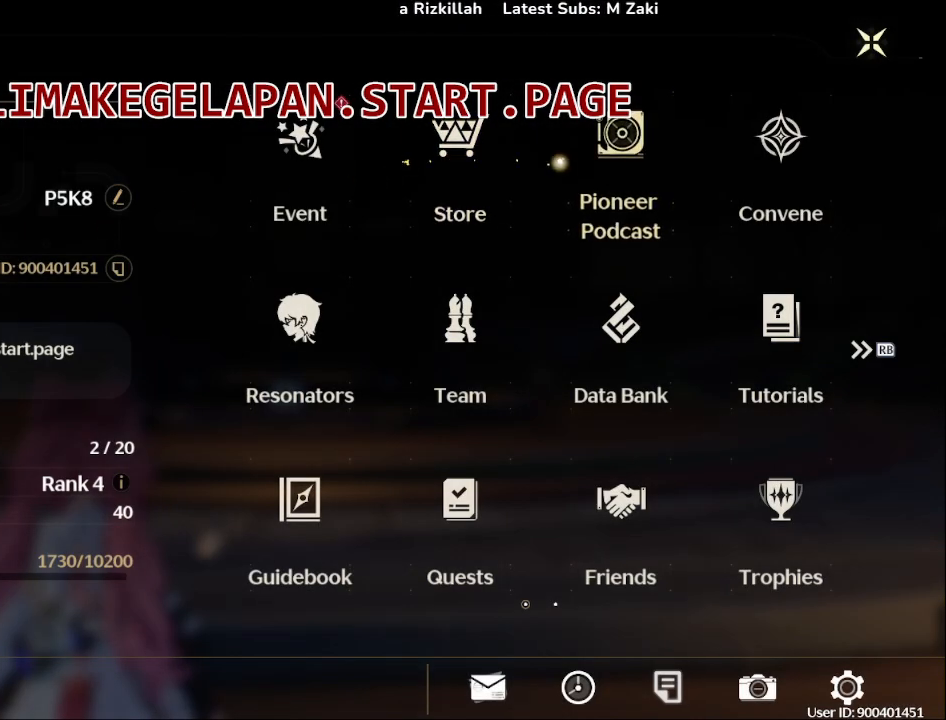
{"buttons": [], "left_stick": "center", "right_stick": "center", "events": [[17, "left_stick", "right"], [183, "left_stick", "center"], [250, "left_stick", "right"], [400, "left_stick", "center"]]}
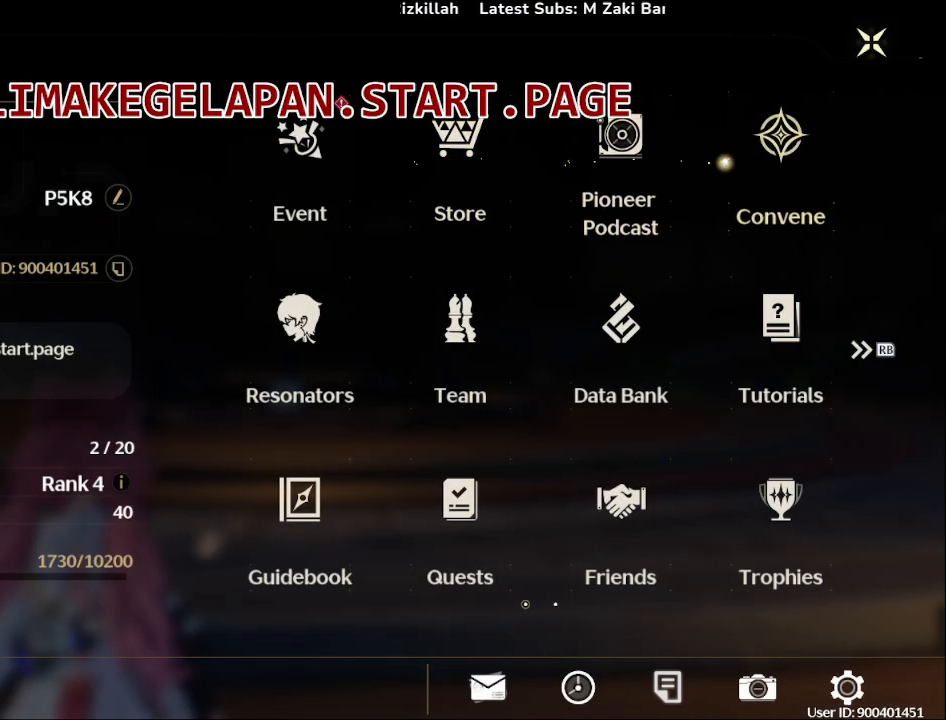
{"buttons": [], "left_stick": "center", "right_stick": "center", "events": []}
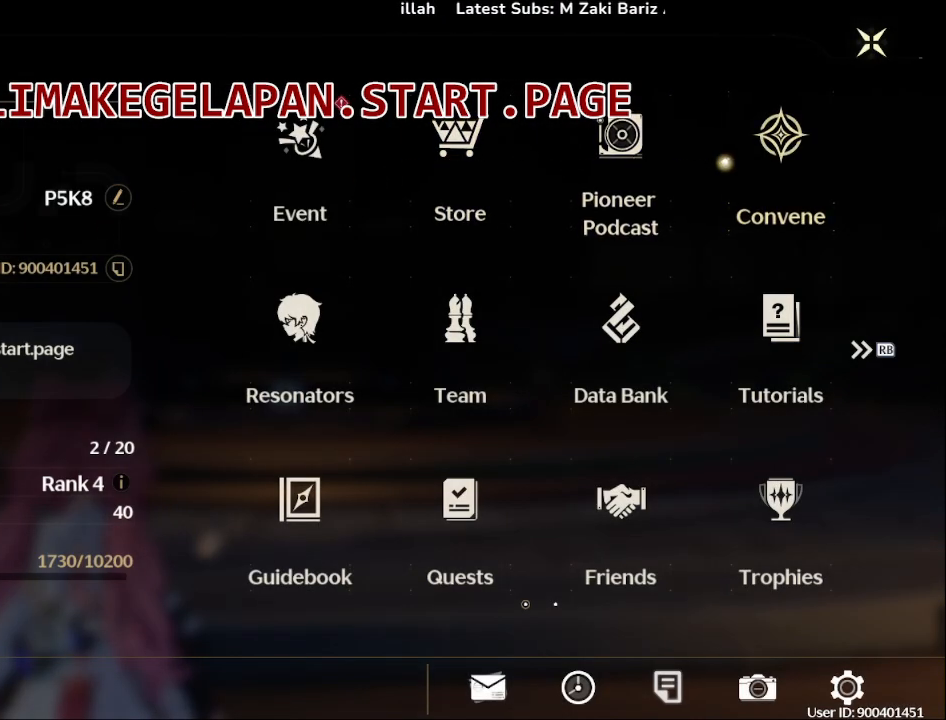
{"buttons": [], "left_stick": "center", "right_stick": "center", "events": [[117, "CIRCLE", "down"], [200, "CIRCLE", "up"]]}
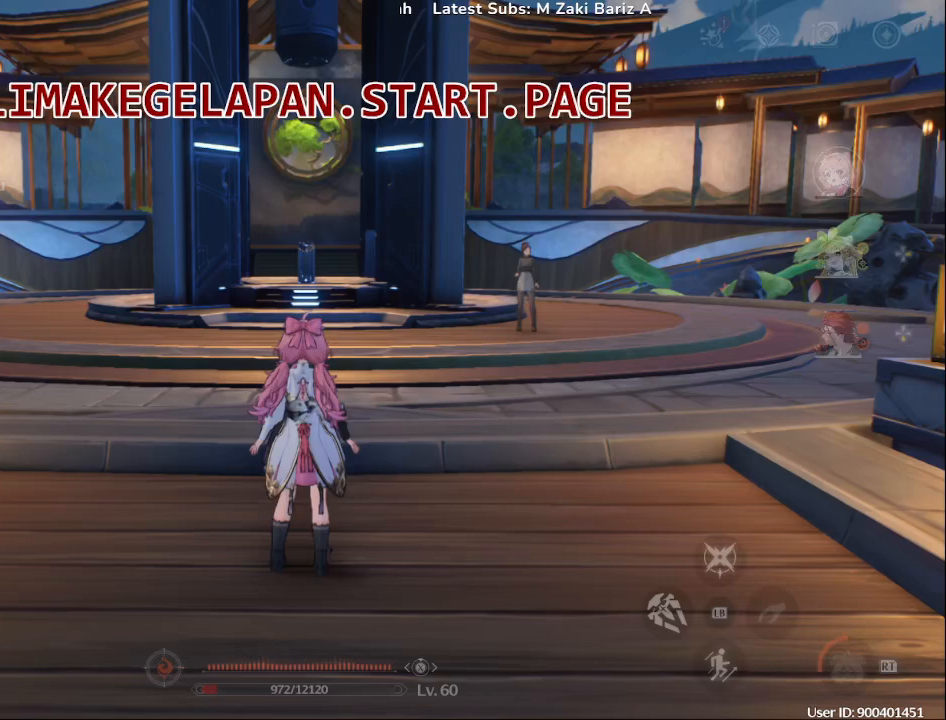
{"buttons": [], "left_stick": "center", "right_stick": "center", "events": []}
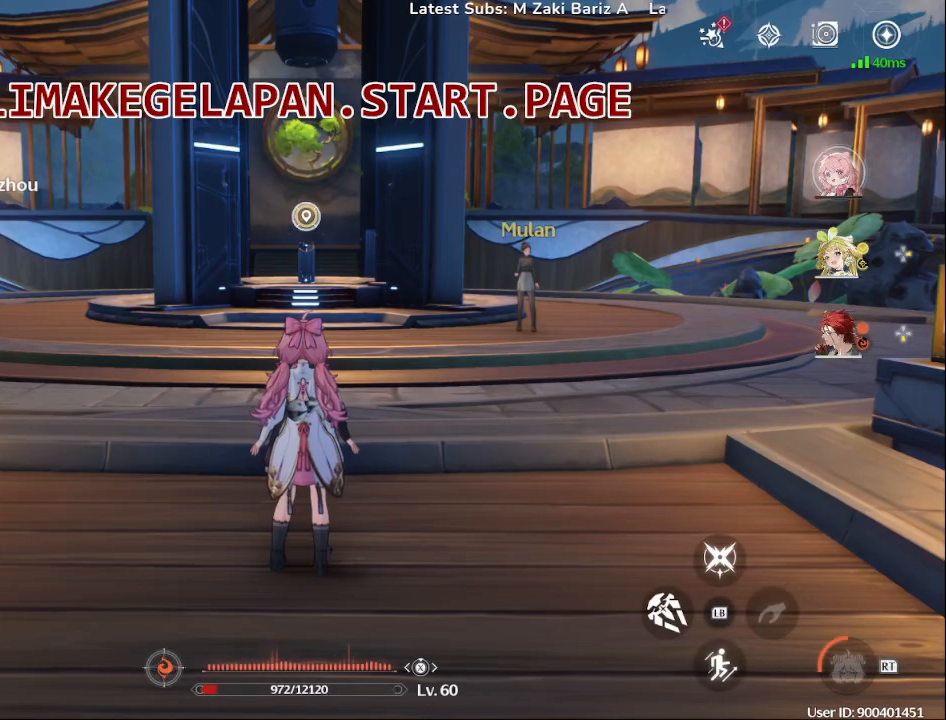
{"buttons": [], "left_stick": "center", "right_stick": "center", "events": [[183, "START", "down"], [367, "START", "up"]]}
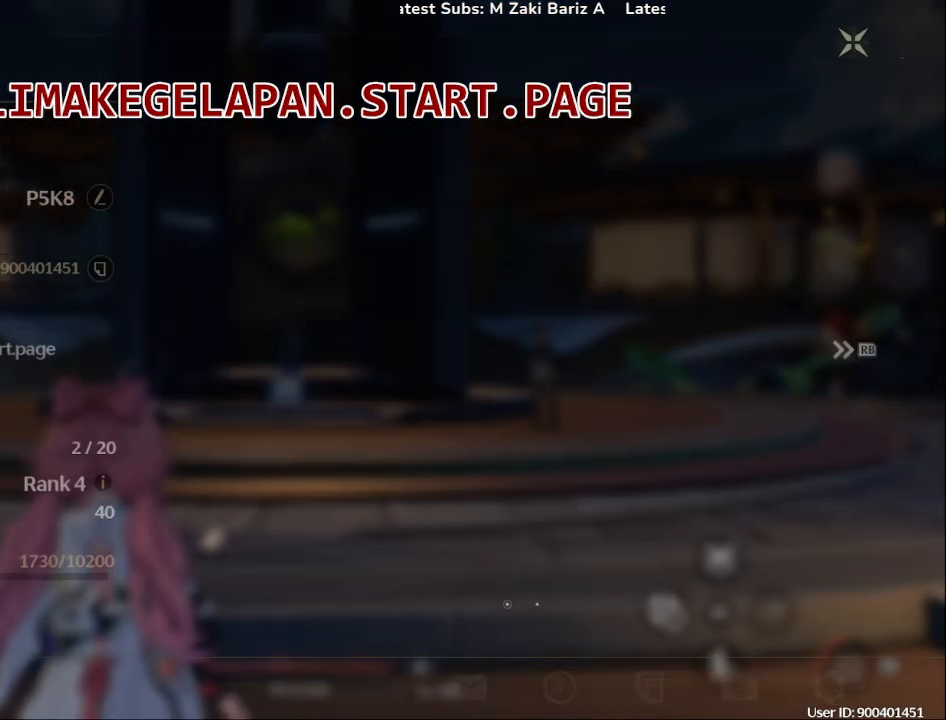
{"buttons": [], "left_stick": "center", "right_stick": "center", "events": []}
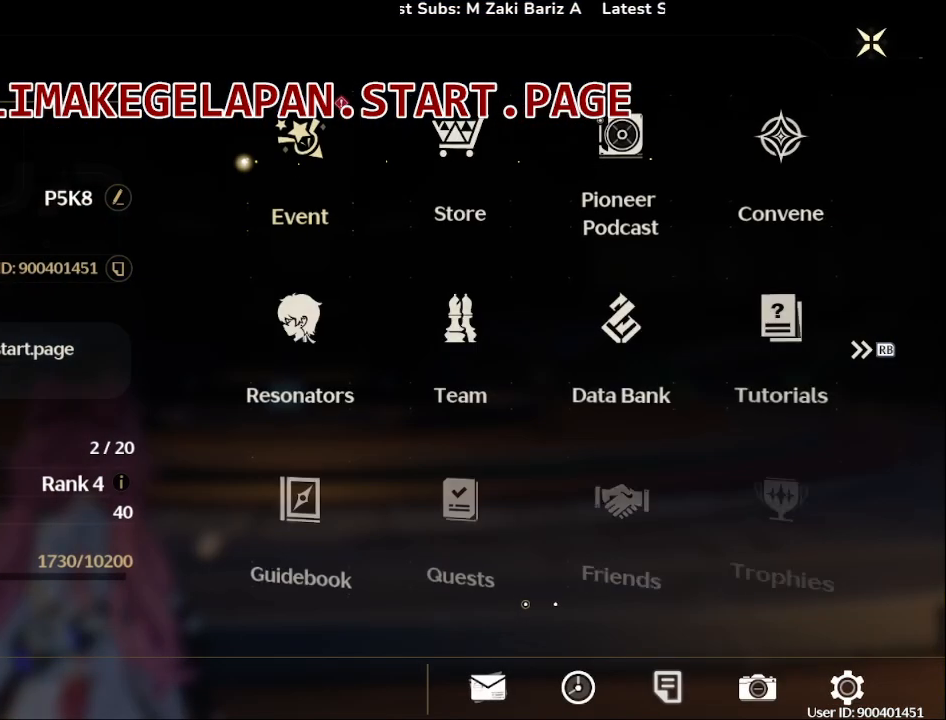
{"buttons": [], "left_stick": "center", "right_stick": "center", "events": [[50, "R1", "down"], [200, "R1", "up"]]}
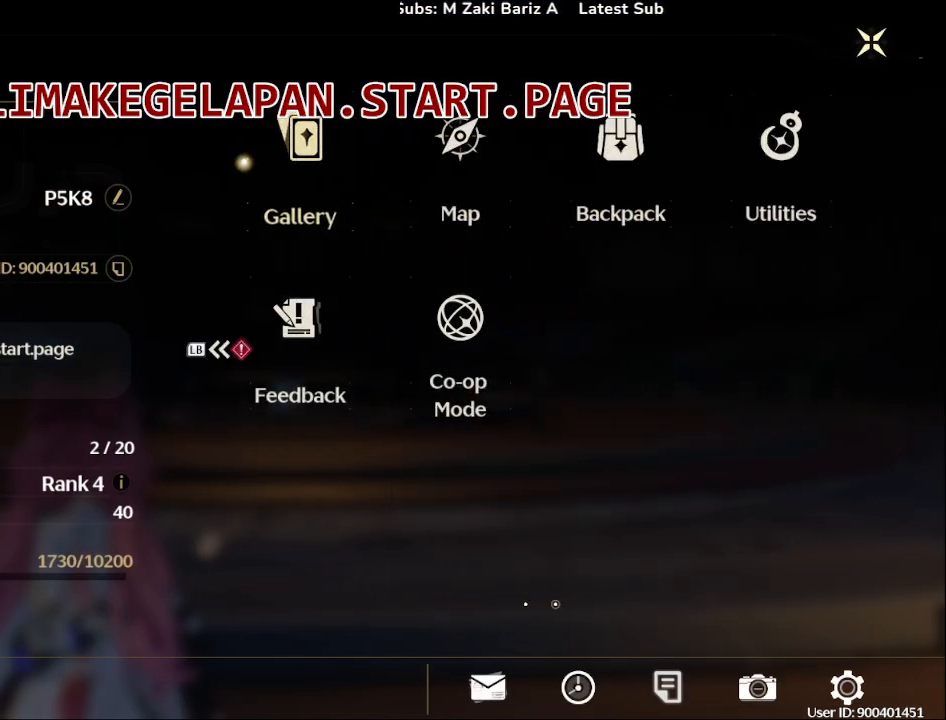
{"buttons": [], "left_stick": "right", "right_stick": "center", "events": [[150, "left_stick", "right"], [333, "left_stick", "center"], [467, "left_stick", "right"]]}
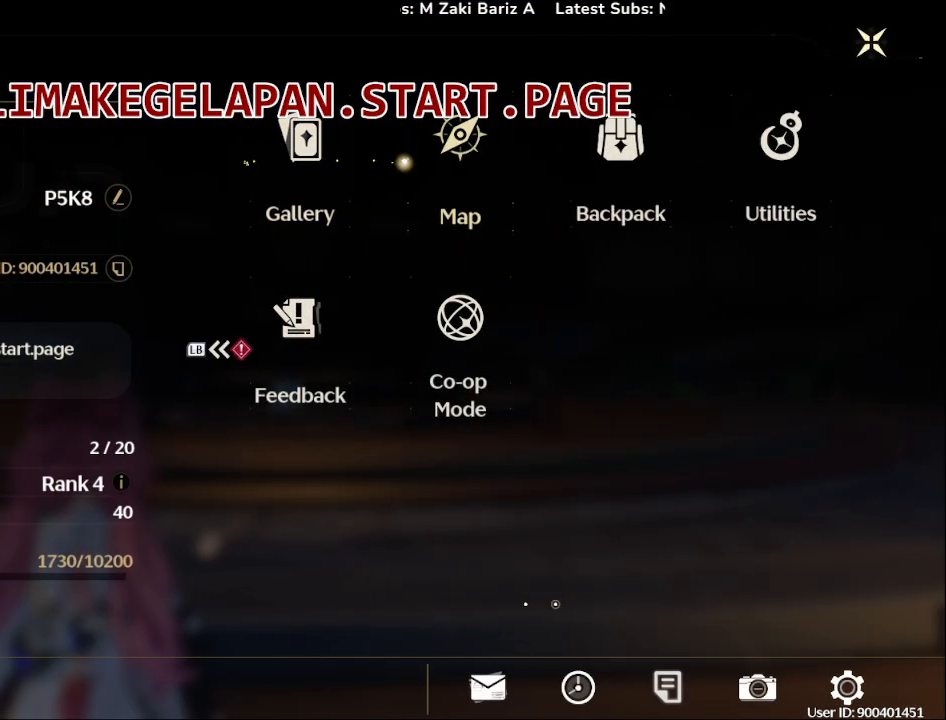
{"buttons": [], "left_stick": "center", "right_stick": "center", "events": [[133, "left_stick", "center"], [300, "CROSS", "down"], [433, "CROSS", "up"]]}
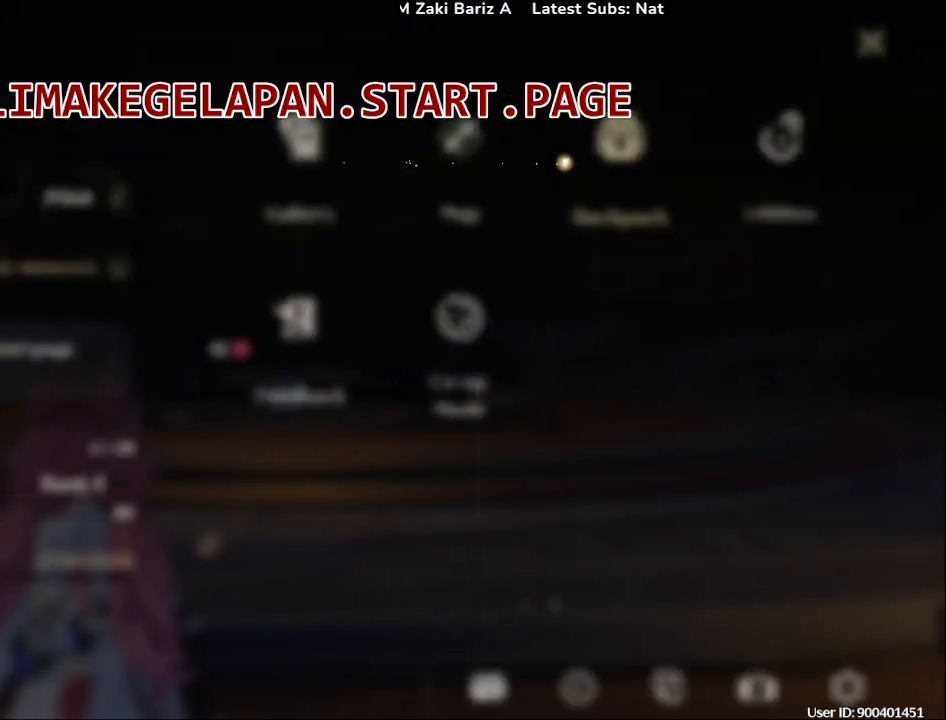
{"buttons": ["L1"], "left_stick": "center", "right_stick": "center", "events": [[350, "L1", "down"]]}
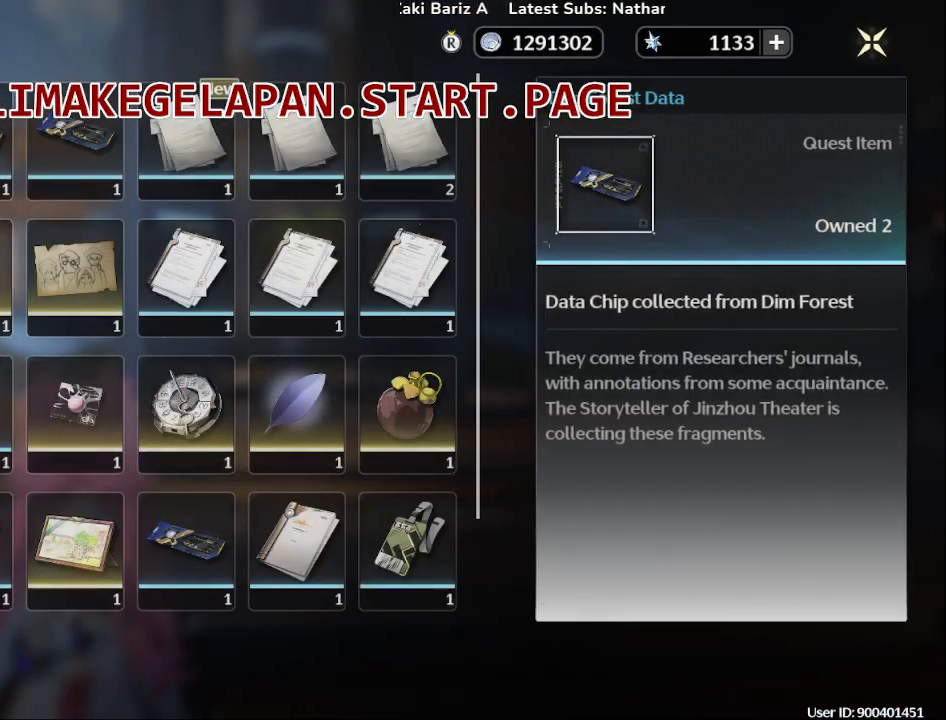
{"buttons": ["L1"], "left_stick": "center", "right_stick": "center", "events": []}
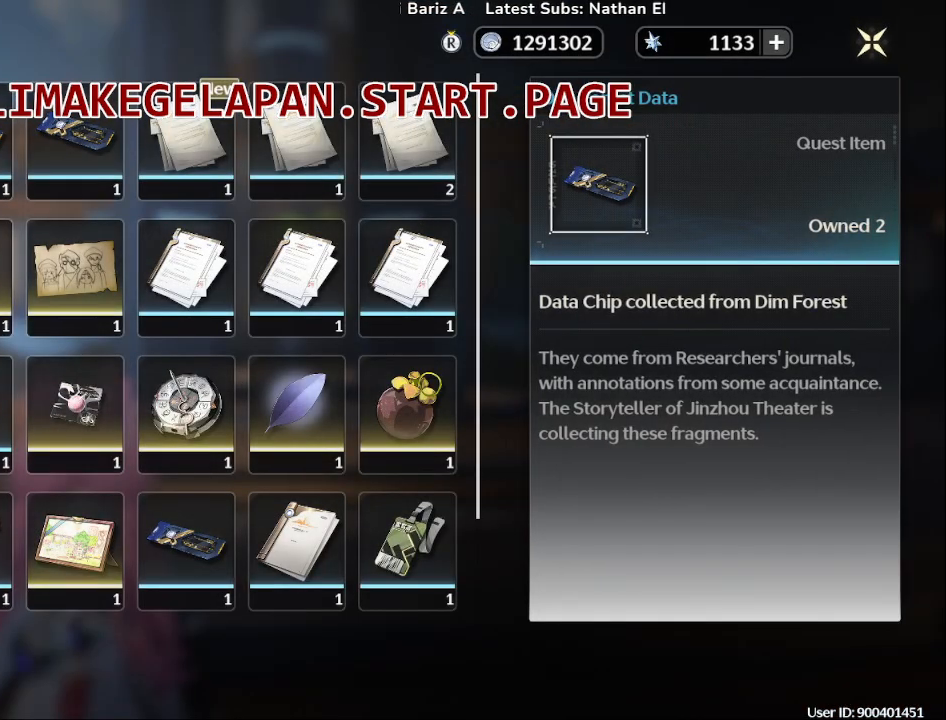
{"buttons": ["L1"], "left_stick": "center", "right_stick": "center", "events": []}
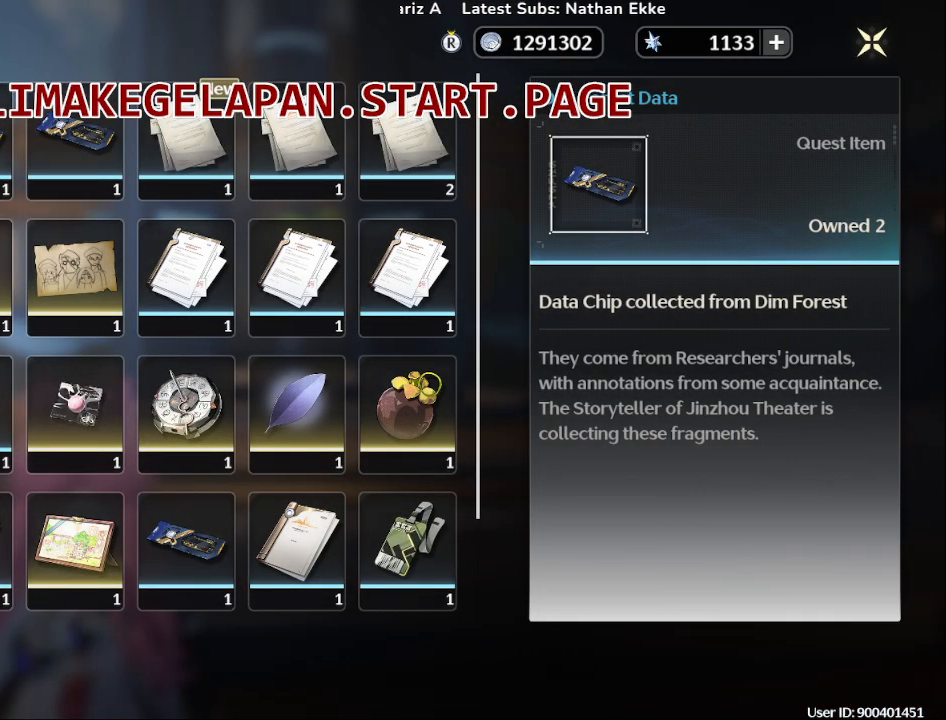
{"buttons": [], "left_stick": "center", "right_stick": "center", "events": [[367, "left_stick", "down"], [450, "L1", "up"], [483, "left_stick", "center"]]}
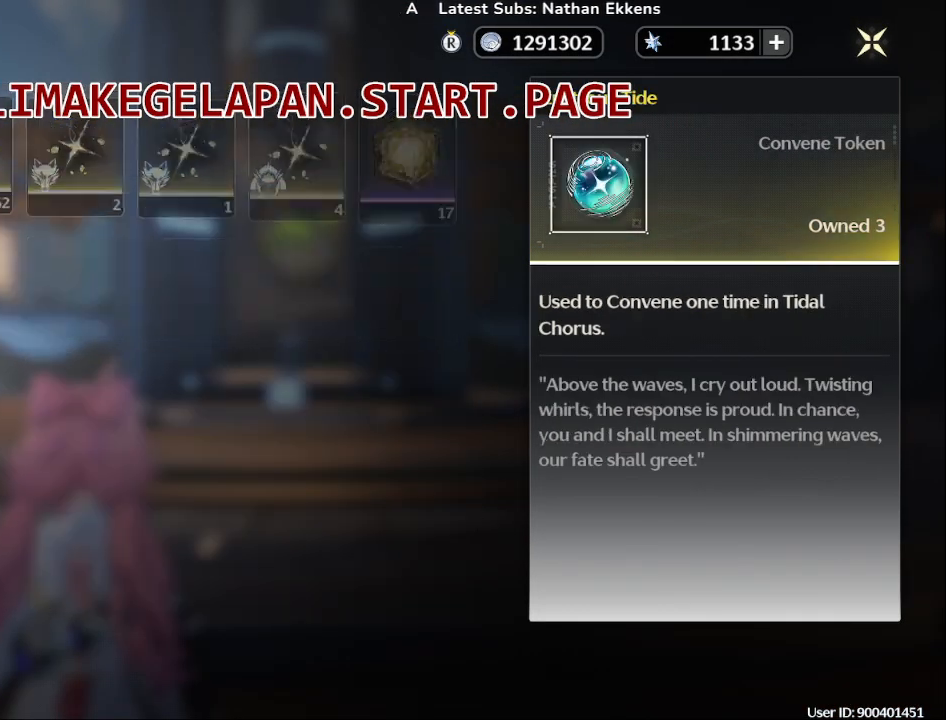
{"buttons": [], "left_stick": "center", "right_stick": "center", "events": []}
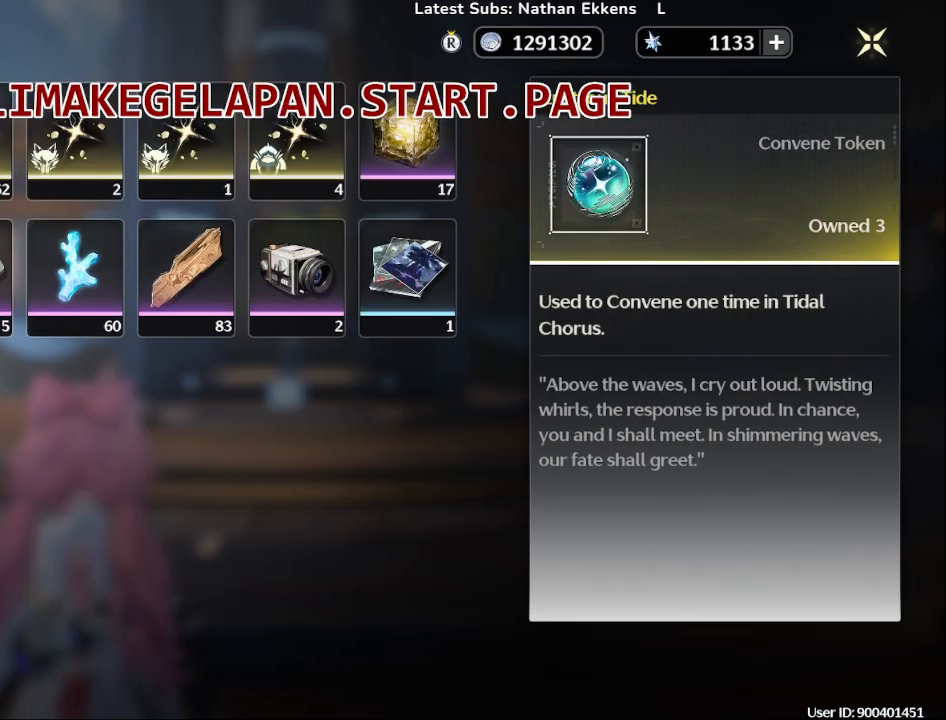
{"buttons": [], "left_stick": "center", "right_stick": "center", "events": [[283, "CROSS", "down"], [383, "CROSS", "up"]]}
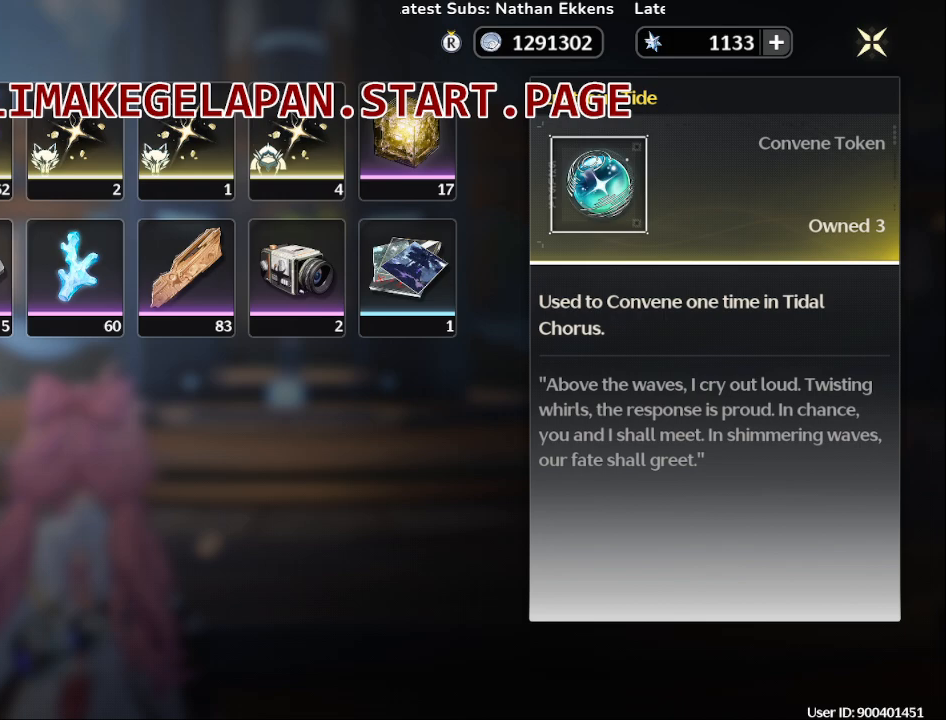
{"buttons": [], "left_stick": "right", "right_stick": "center", "events": [[133, "left_stick", "right"]]}
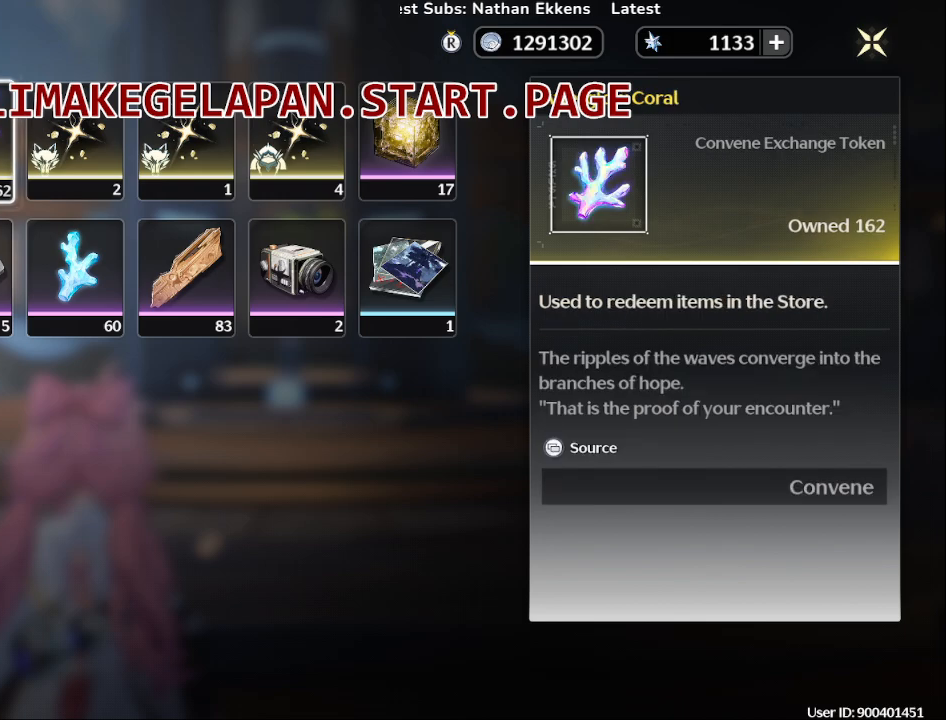
{"buttons": [], "left_stick": "right", "right_stick": "center", "events": []}
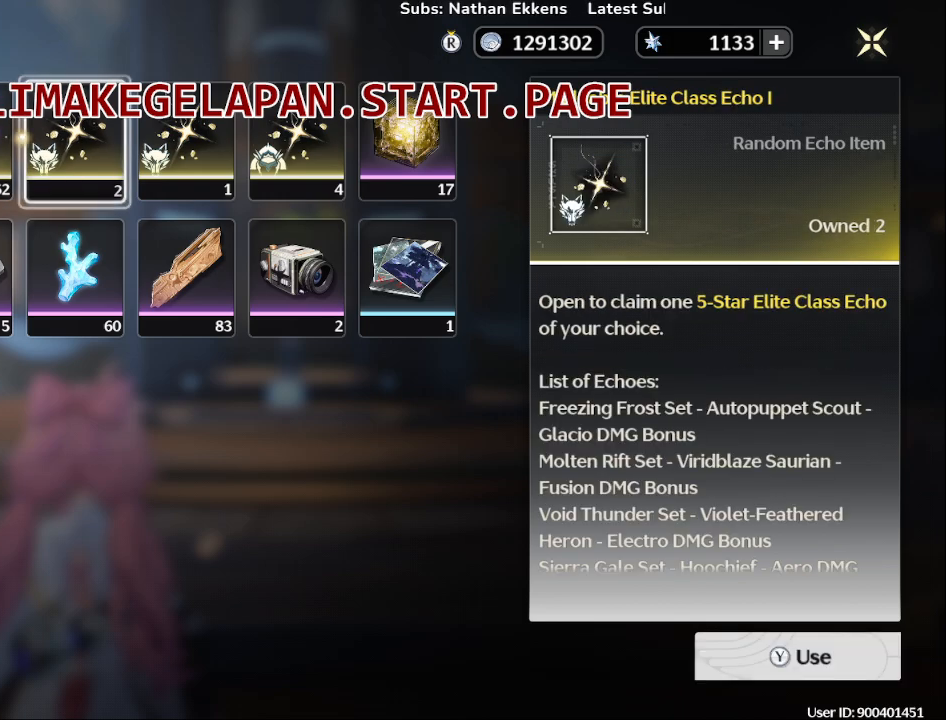
{"buttons": [], "left_stick": "right", "right_stick": "center", "events": [[183, "left_stick", "center"], [500, "left_stick", "right"]]}
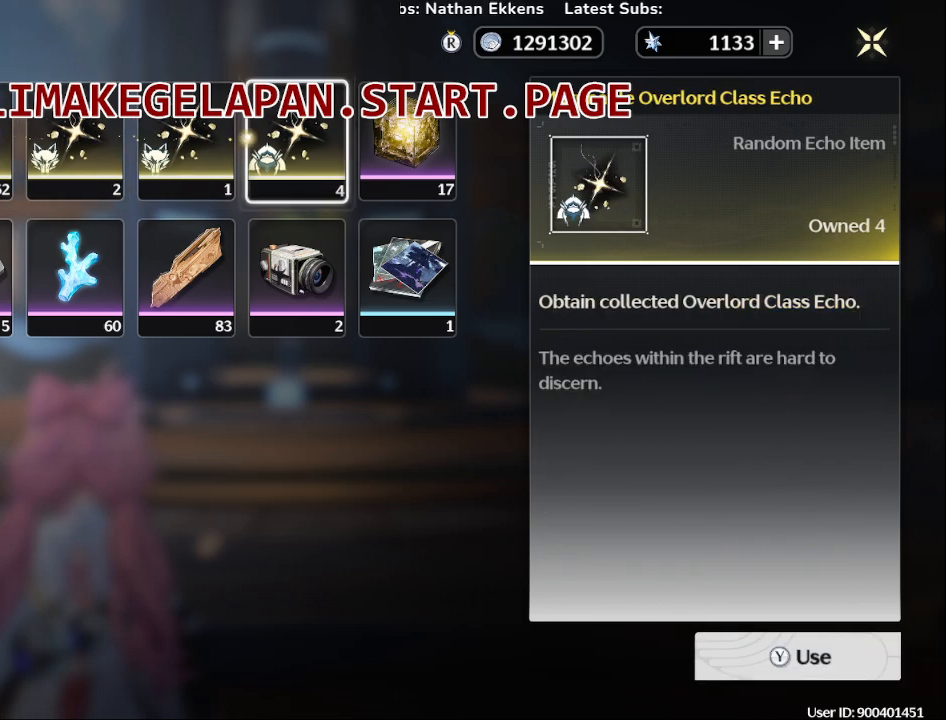
{"buttons": [], "left_stick": "center", "right_stick": "center", "events": [[150, "left_stick", "center"]]}